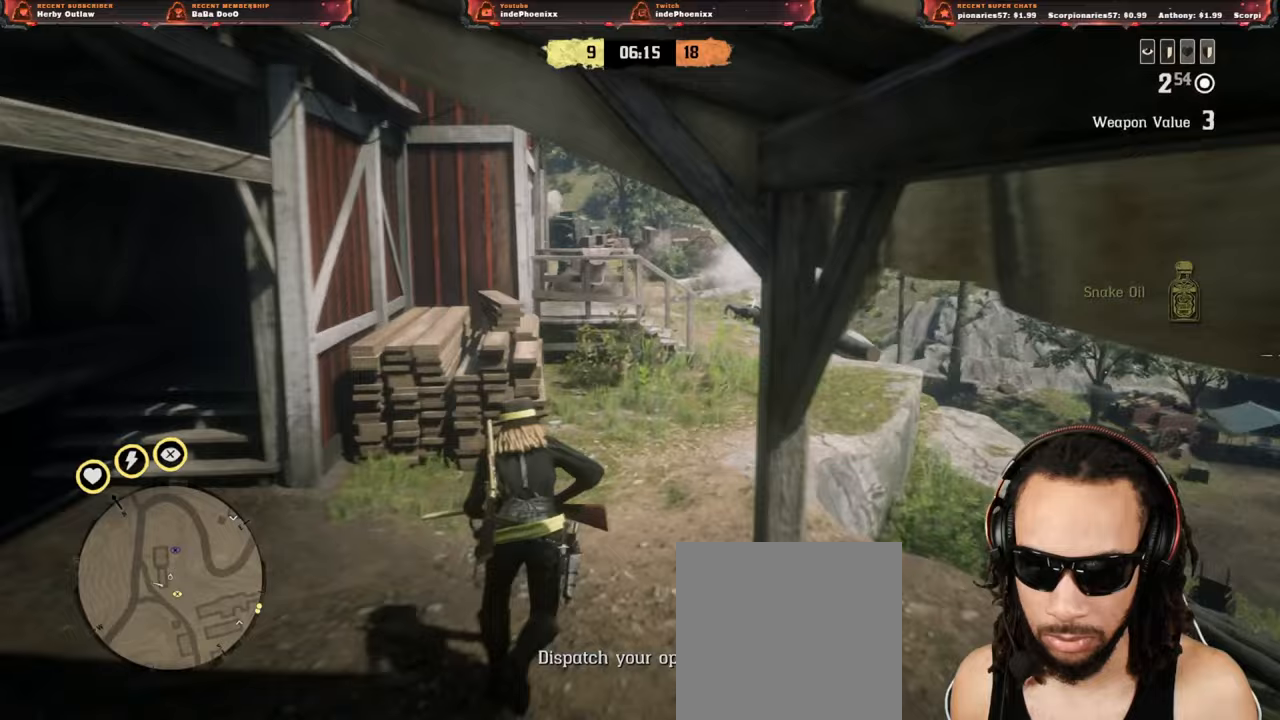
Gameplay with a controller (PlayStation layout); each line is a JSON object with the inputs held at the frame after it. "events" lists button and stick changes between this image and that frame as [ms after this image, input, new state], when the widget could be followed in between.
{"buttons": ["L2", "R2"], "left_stick": "up", "right_stick": "center", "events": [[150, "L2", "down"], [250, "R3", "down"], [350, "R3", "up"], [433, "R2", "down"], [433, "left_stick", "up"]]}
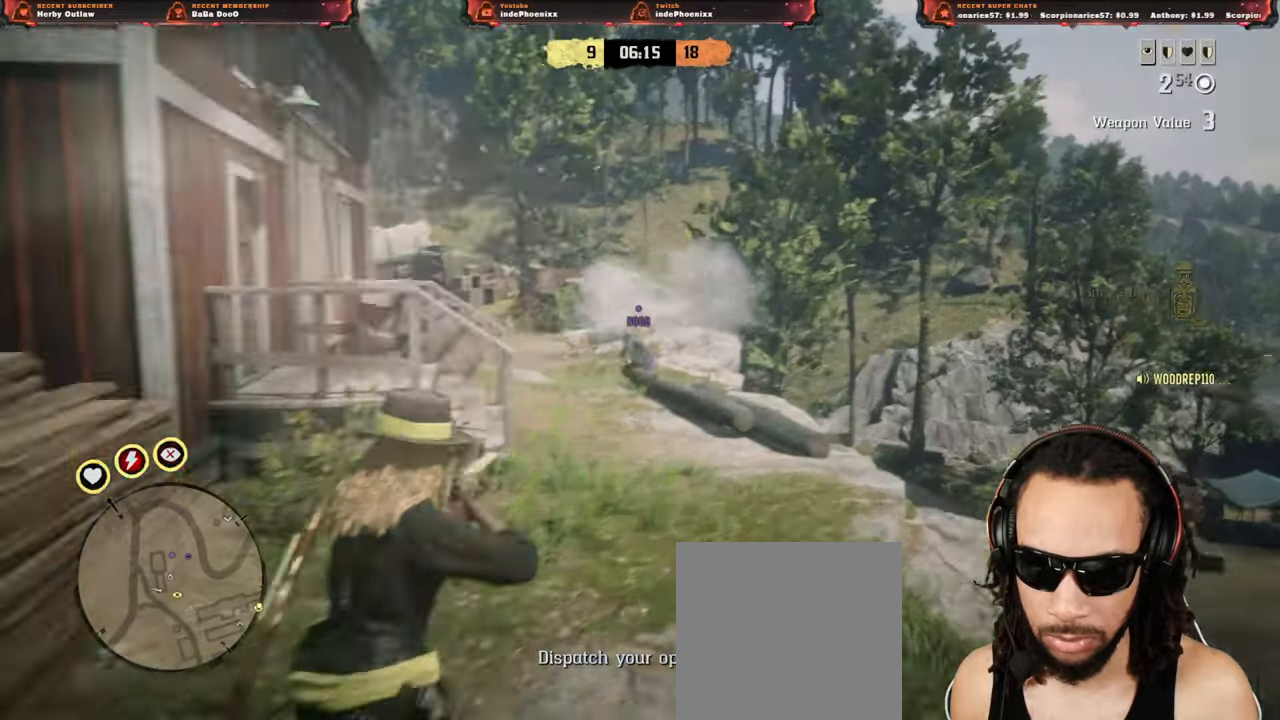
{"buttons": ["L2", "R2"], "left_stick": "up", "right_stick": "center", "events": [[233, "R2", "up"], [333, "R2", "down"]]}
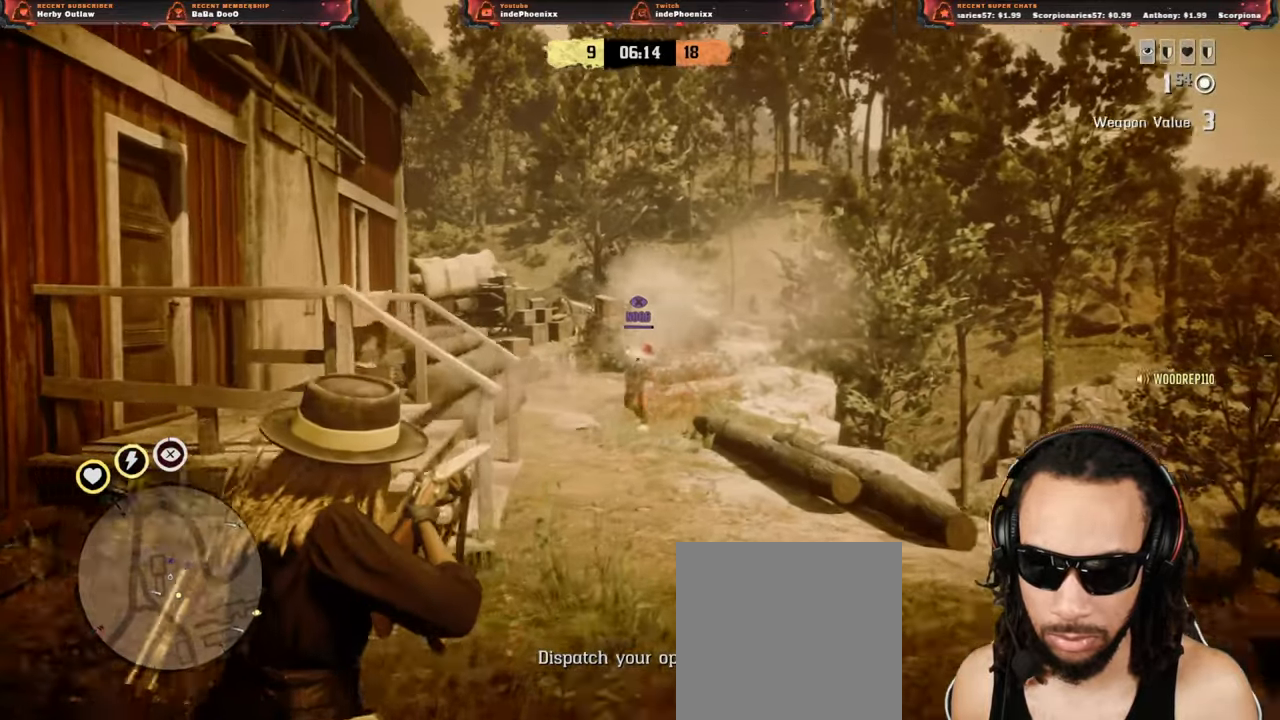
{"buttons": ["CIRCLE", "L2"], "left_stick": "up", "right_stick": "center", "events": [[350, "R2", "up"], [483, "CIRCLE", "down"]]}
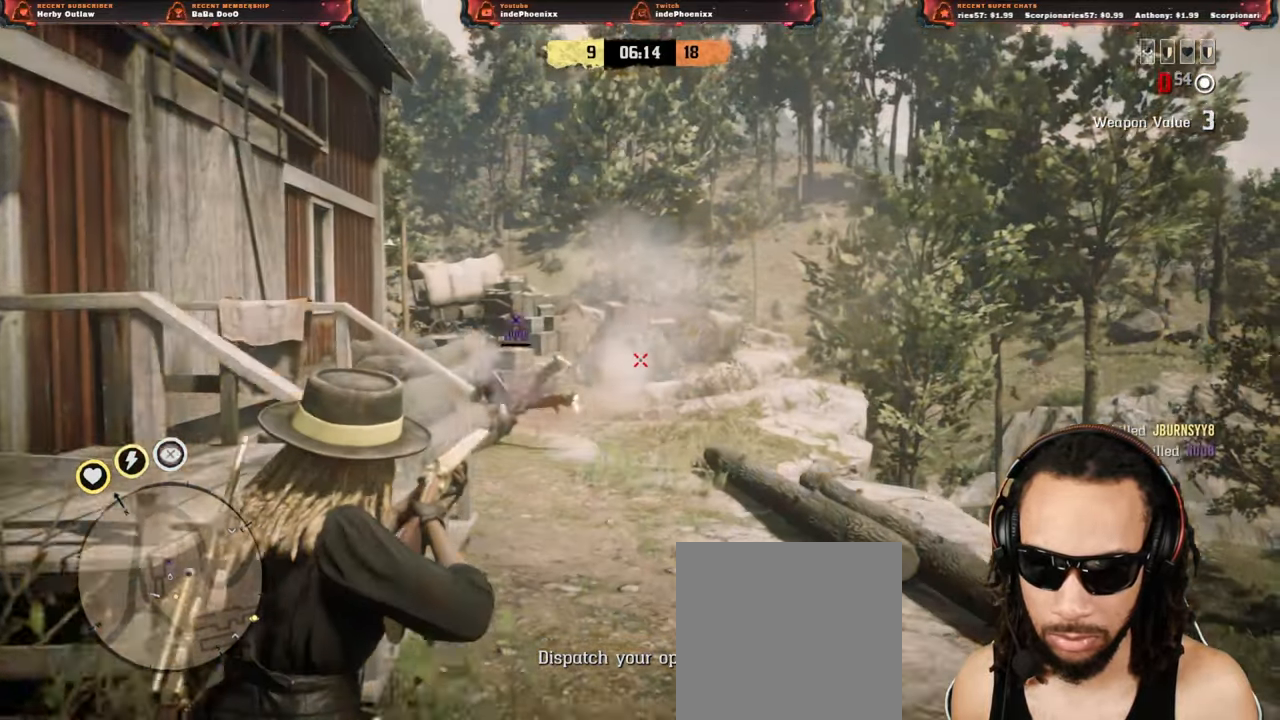
{"buttons": [], "left_stick": "down-left", "right_stick": "left", "events": [[33, "L2", "up"], [67, "CIRCLE", "up"], [100, "CROSS", "down"], [183, "CROSS", "up"], [200, "left_stick", "down-right"], [233, "right_stick", "left"], [267, "left_stick", "down"], [367, "left_stick", "down-left"]]}
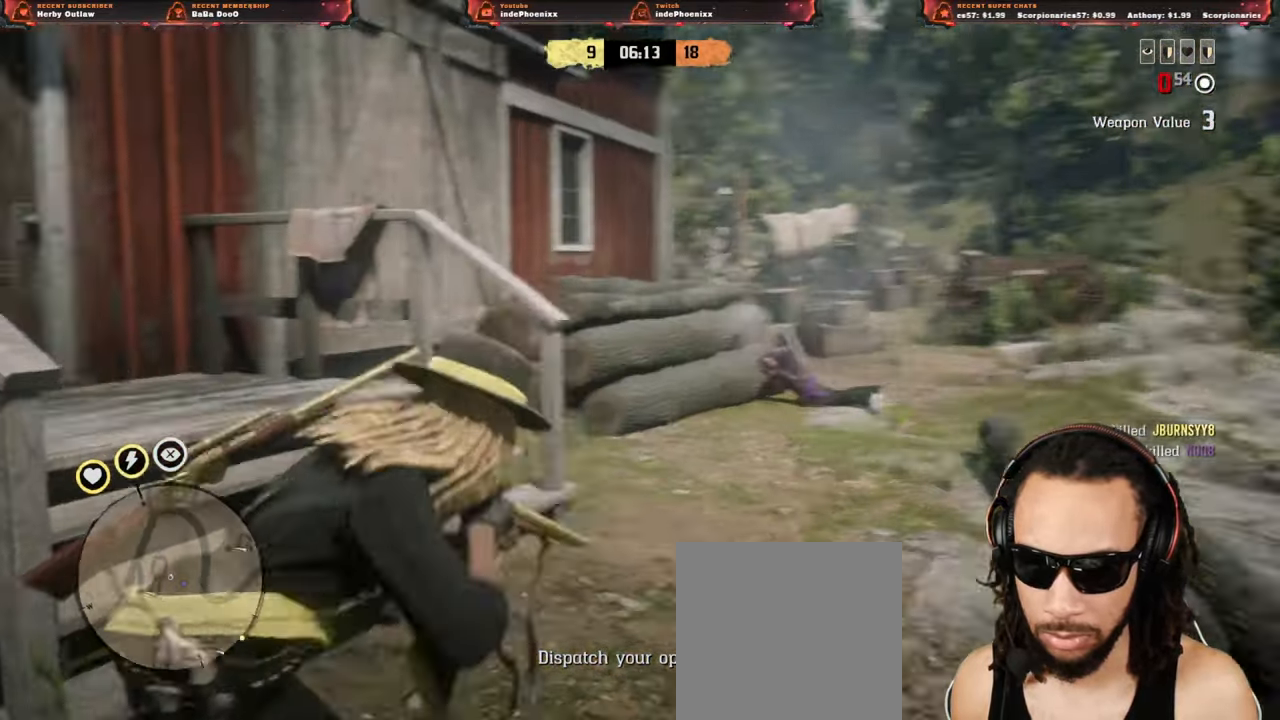
{"buttons": [], "left_stick": "right", "right_stick": "left", "events": [[33, "left_stick", "up"], [300, "left_stick", "up-right"], [400, "left_stick", "right"]]}
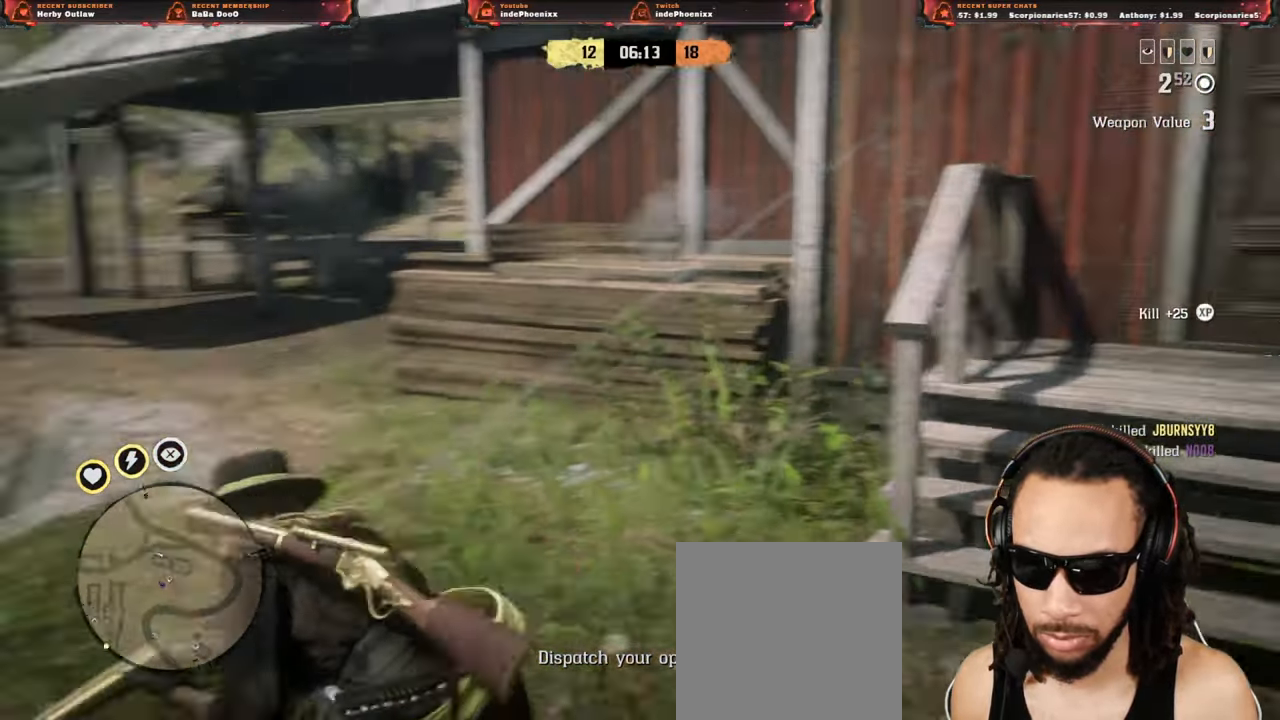
{"buttons": [], "left_stick": "up-right", "right_stick": "down-left", "events": [[67, "left_stick", "up-right"], [183, "right_stick", "down-left"], [350, "right_stick", "center"], [417, "right_stick", "down-left"]]}
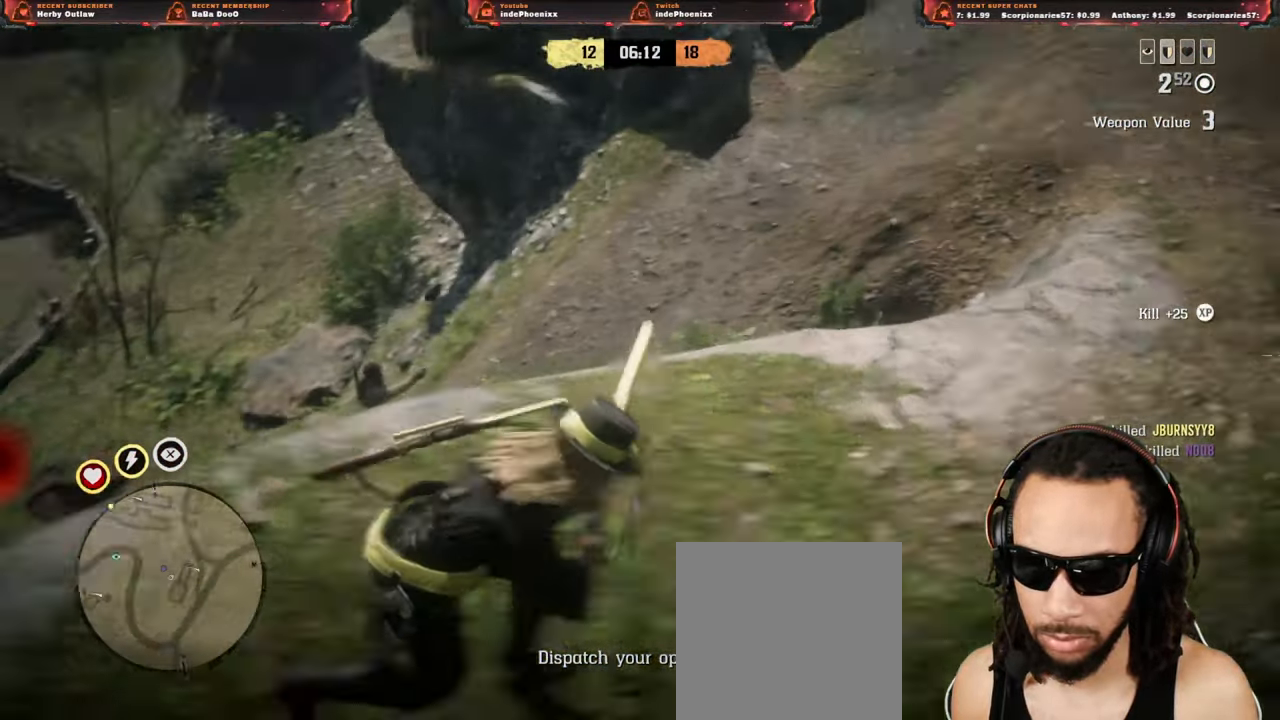
{"buttons": ["L2", "R3"], "left_stick": "up-right", "right_stick": "center", "events": [[67, "left_stick", "down-left"], [200, "right_stick", "center"], [333, "L2", "down"], [350, "CROSS", "down"], [350, "DPAD_LEFT", "down"], [367, "left_stick", "up-right"], [417, "DPAD_LEFT", "up"], [467, "CROSS", "up"], [500, "R3", "down"]]}
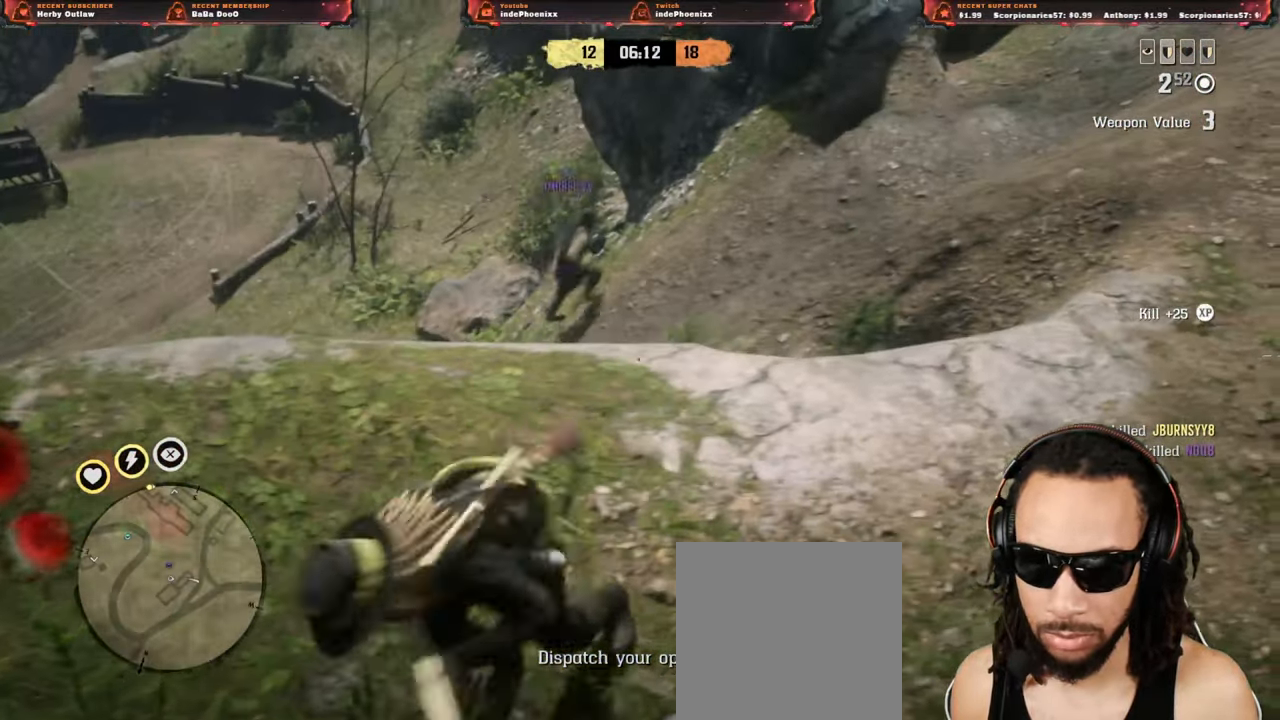
{"buttons": ["L2"], "left_stick": "right", "right_stick": "center", "events": [[83, "R3", "up"], [100, "left_stick", "right"], [117, "R2", "down"], [350, "R2", "up"], [367, "SQUARE", "down"], [450, "SQUARE", "up"]]}
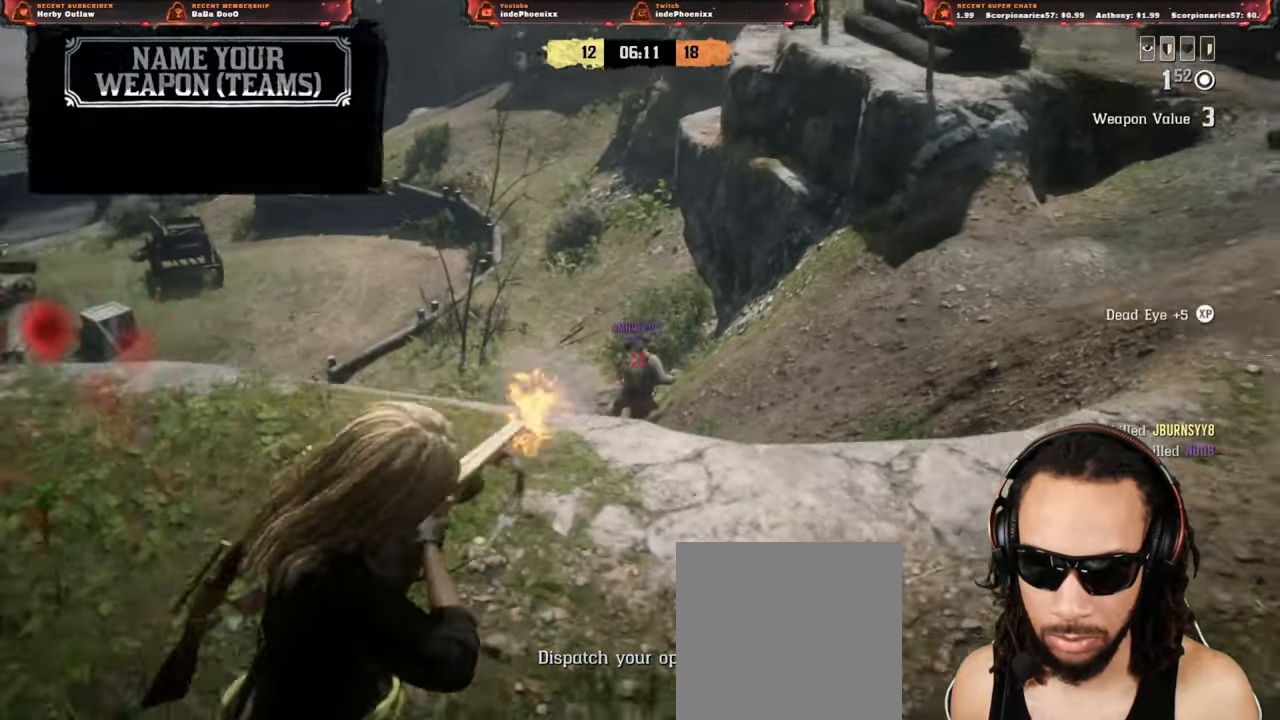
{"buttons": [], "left_stick": "down-right", "right_stick": "center", "events": [[233, "left_stick", "down-right"], [317, "SQUARE", "down"], [383, "SQUARE", "up"], [450, "L2", "up"]]}
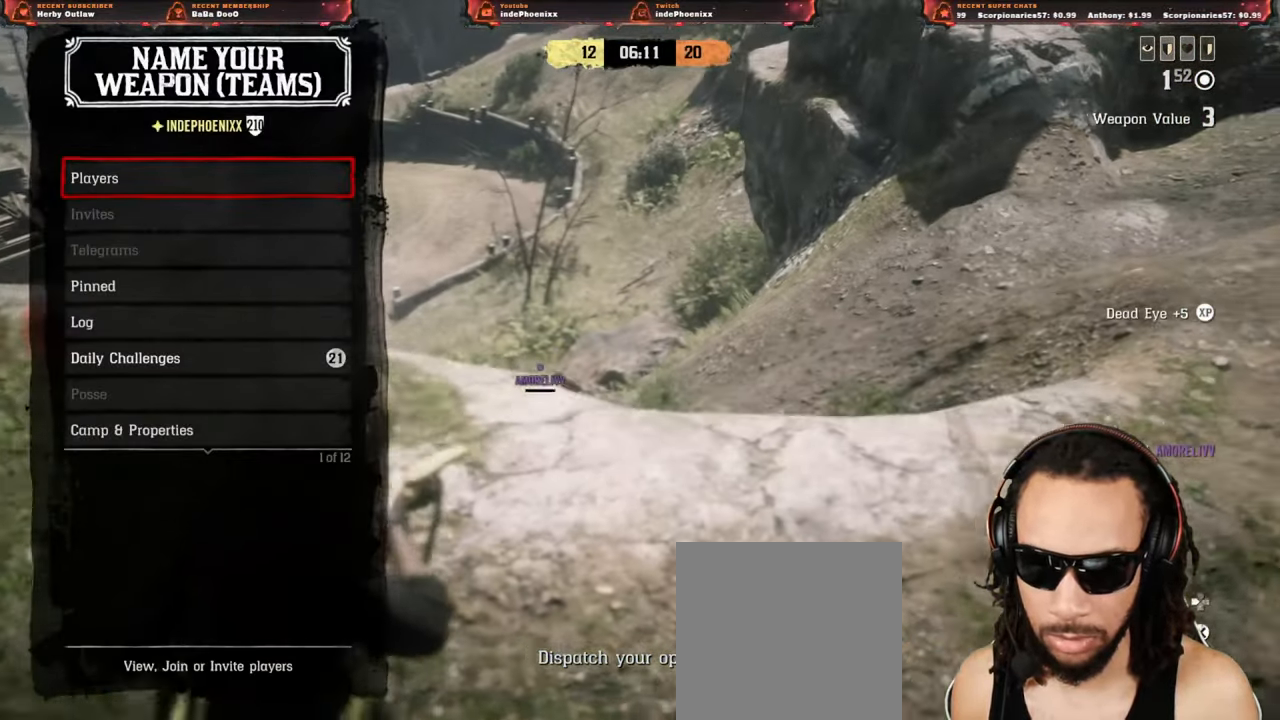
{"buttons": [], "left_stick": "down-right", "right_stick": "center", "events": [[167, "CROSS", "down"], [250, "CROSS", "up"], [267, "CIRCLE", "down"], [317, "CIRCLE", "up"], [383, "CIRCLE", "down"], [433, "CIRCLE", "up"]]}
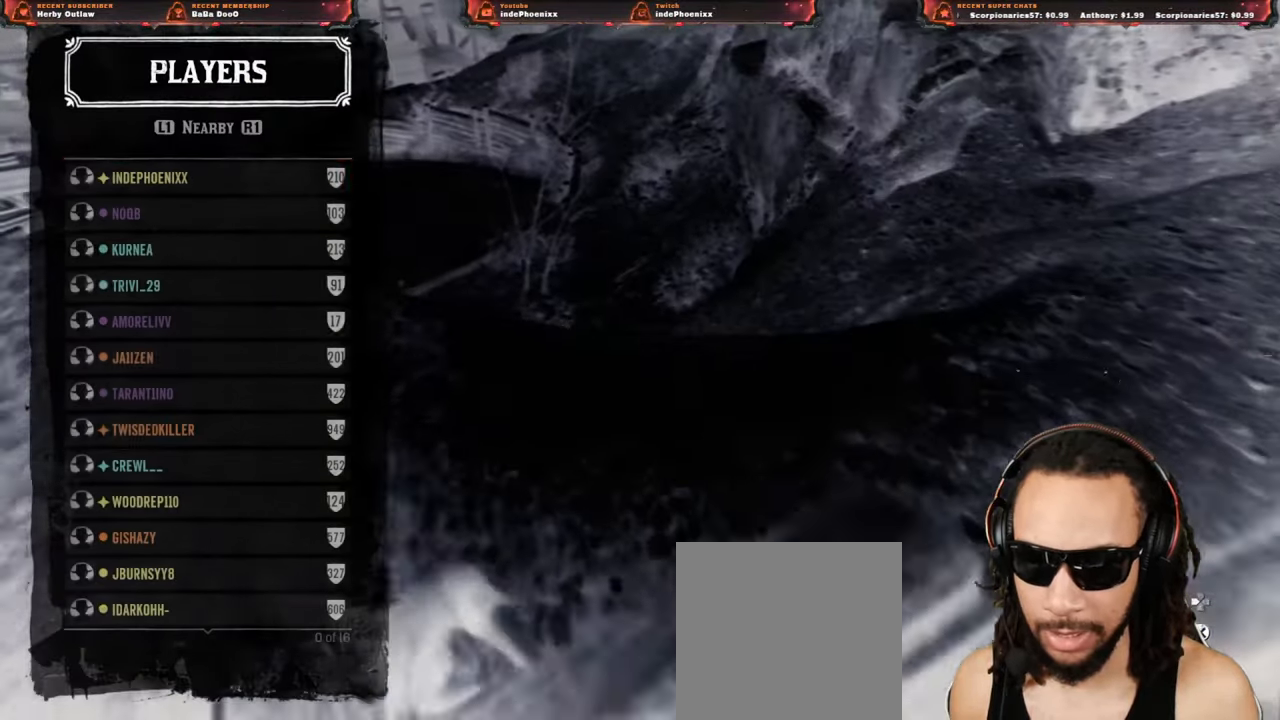
{"buttons": ["CIRCLE"], "left_stick": "down", "right_stick": "center", "events": [[17, "CIRCLE", "down"], [33, "CIRCLE", "up"], [50, "left_stick", "down"], [100, "CIRCLE", "down"], [183, "CIRCLE", "up"], [250, "CIRCLE", "down"], [300, "CIRCLE", "up"], [367, "CIRCLE", "down"], [417, "CIRCLE", "up"], [483, "CIRCLE", "down"]]}
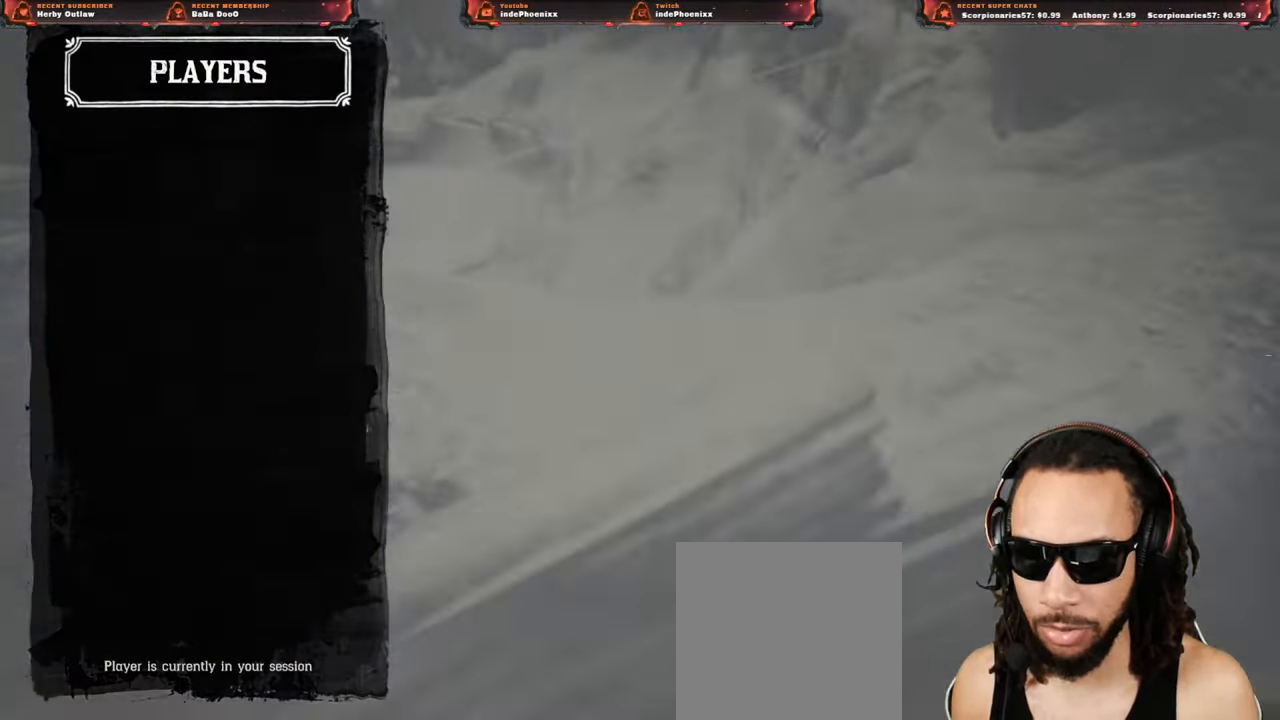
{"buttons": ["CROSS"], "left_stick": "up", "right_stick": "center", "events": [[33, "CIRCLE", "up"], [33, "left_stick", "center"], [117, "CIRCLE", "down"], [217, "CIRCLE", "up"], [283, "CIRCLE", "down"], [300, "left_stick", "down"], [350, "CIRCLE", "up"], [500, "CROSS", "down"], [500, "left_stick", "up"]]}
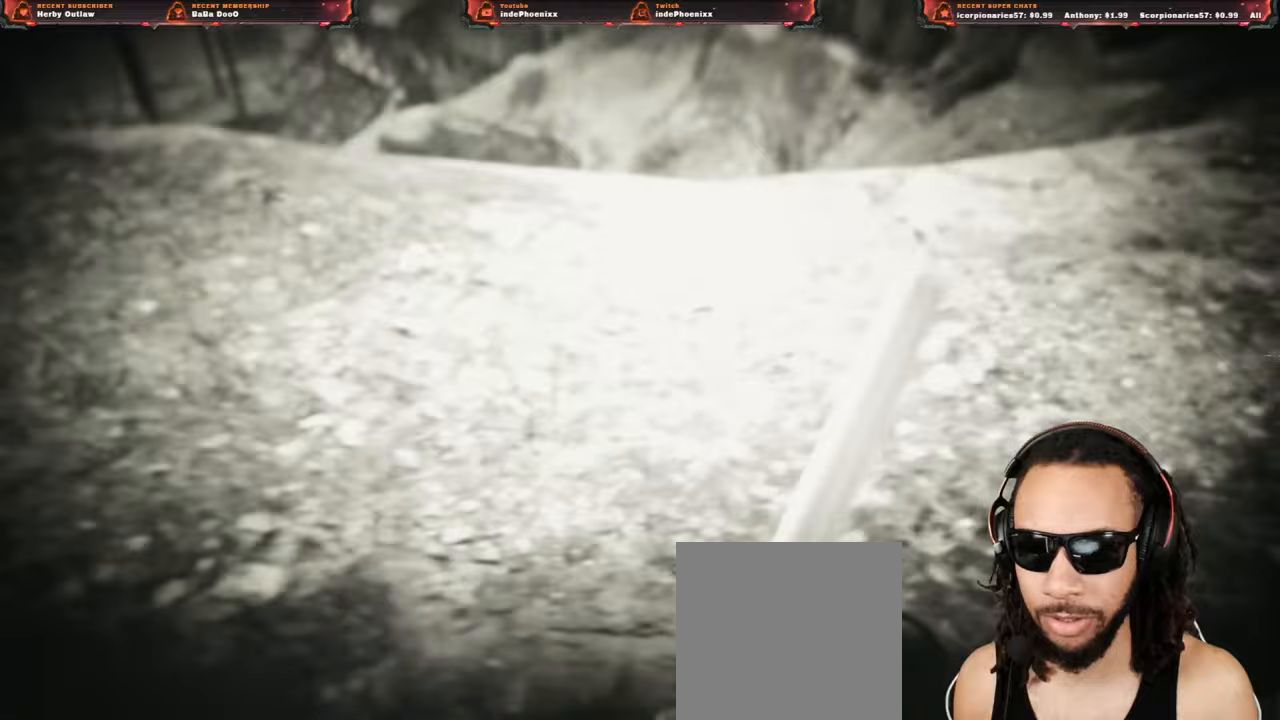
{"buttons": ["CROSS"], "left_stick": "up", "right_stick": "center", "events": []}
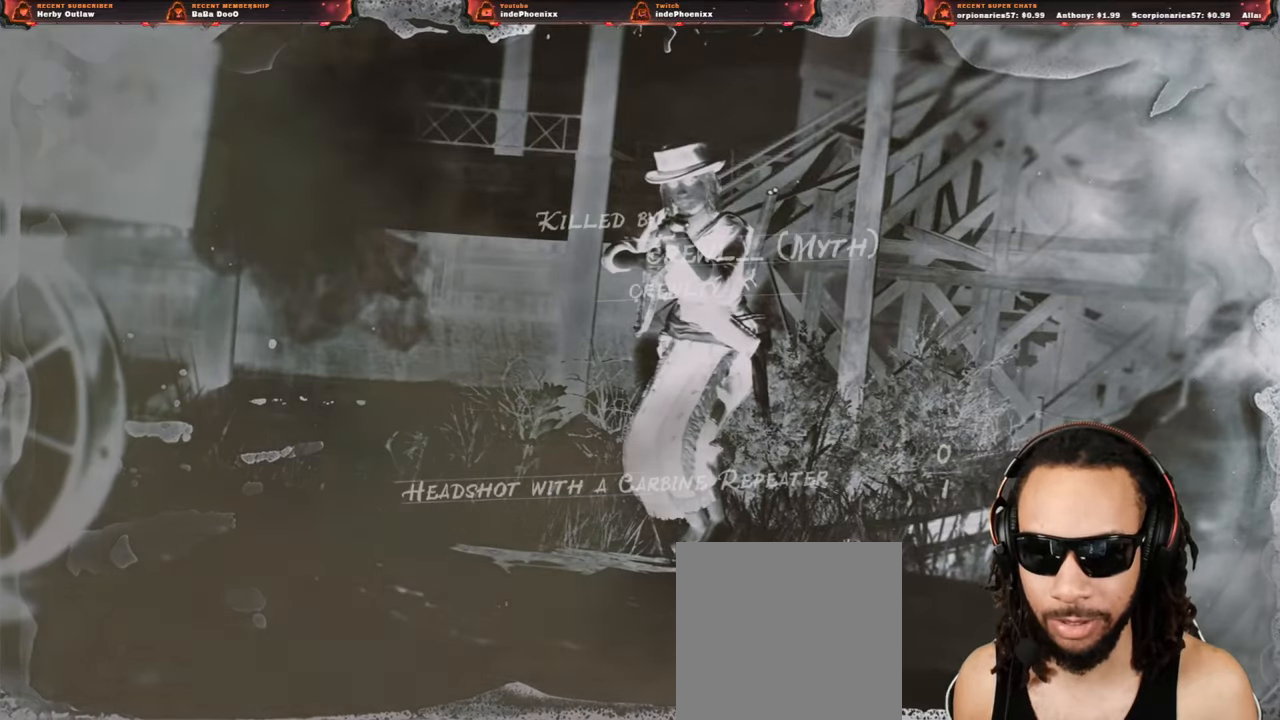
{"buttons": ["CROSS"], "left_stick": "up", "right_stick": "center", "events": []}
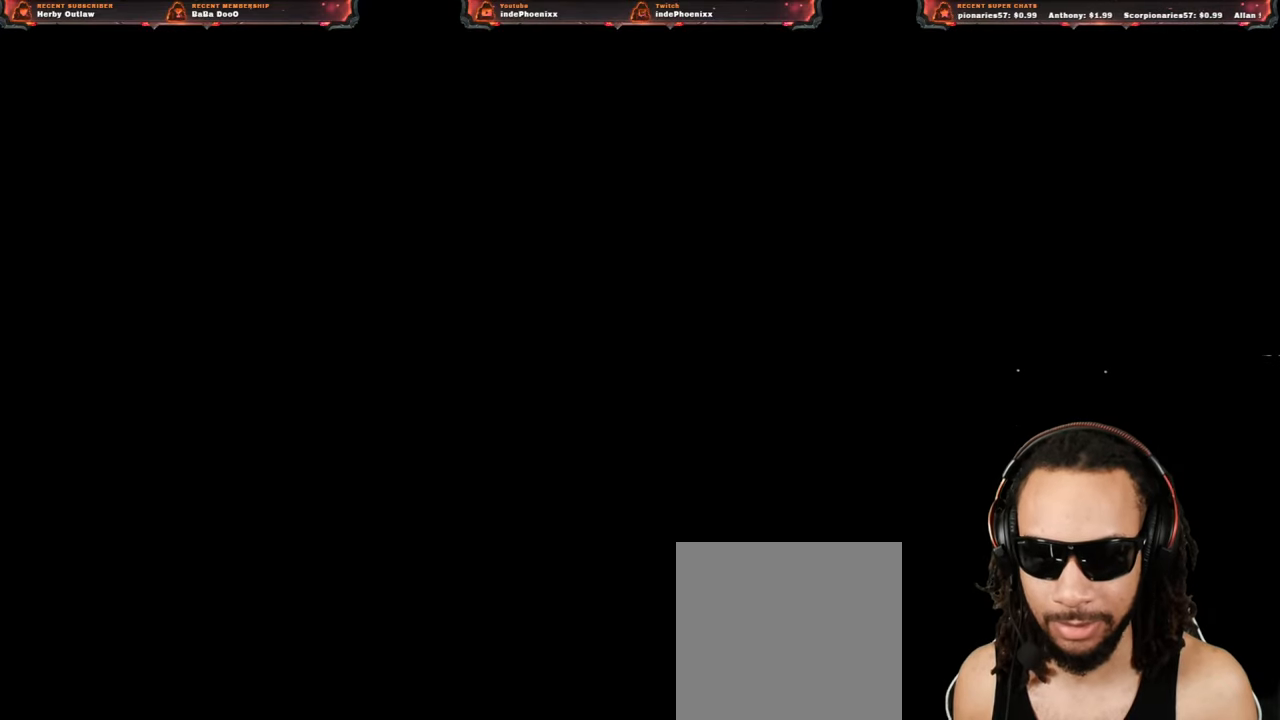
{"buttons": [], "left_stick": "up", "right_stick": "center", "events": [[167, "CROSS", "up"]]}
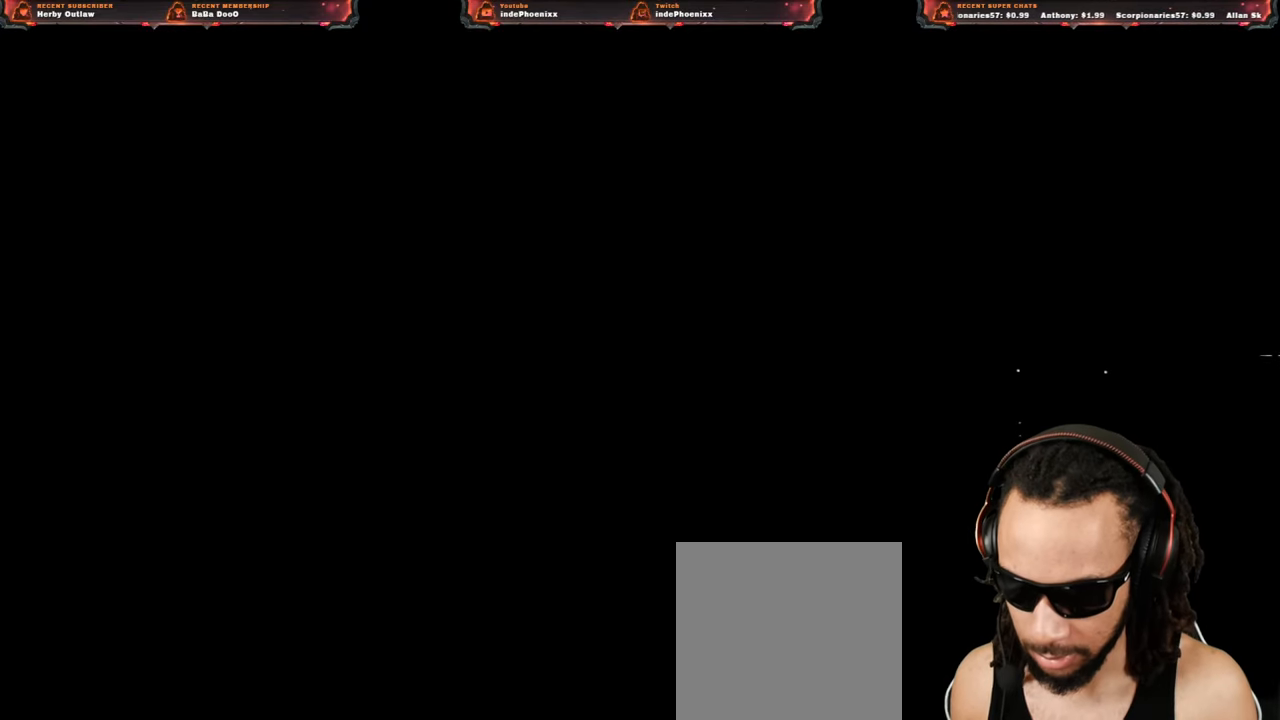
{"buttons": [], "left_stick": "up", "right_stick": "center", "events": []}
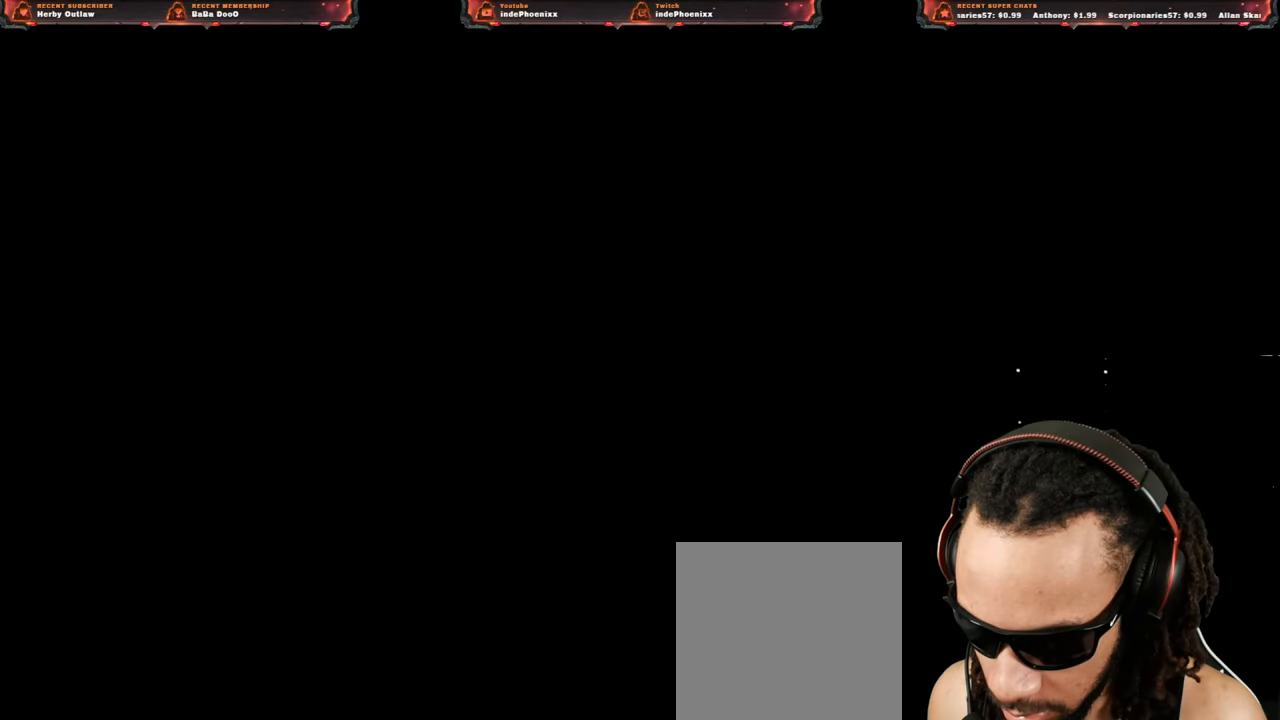
{"buttons": ["R1"], "left_stick": "up", "right_stick": "up-left", "events": [[233, "L3", "down"], [383, "L3", "up"], [417, "right_stick", "up-left"], [500, "R1", "down"]]}
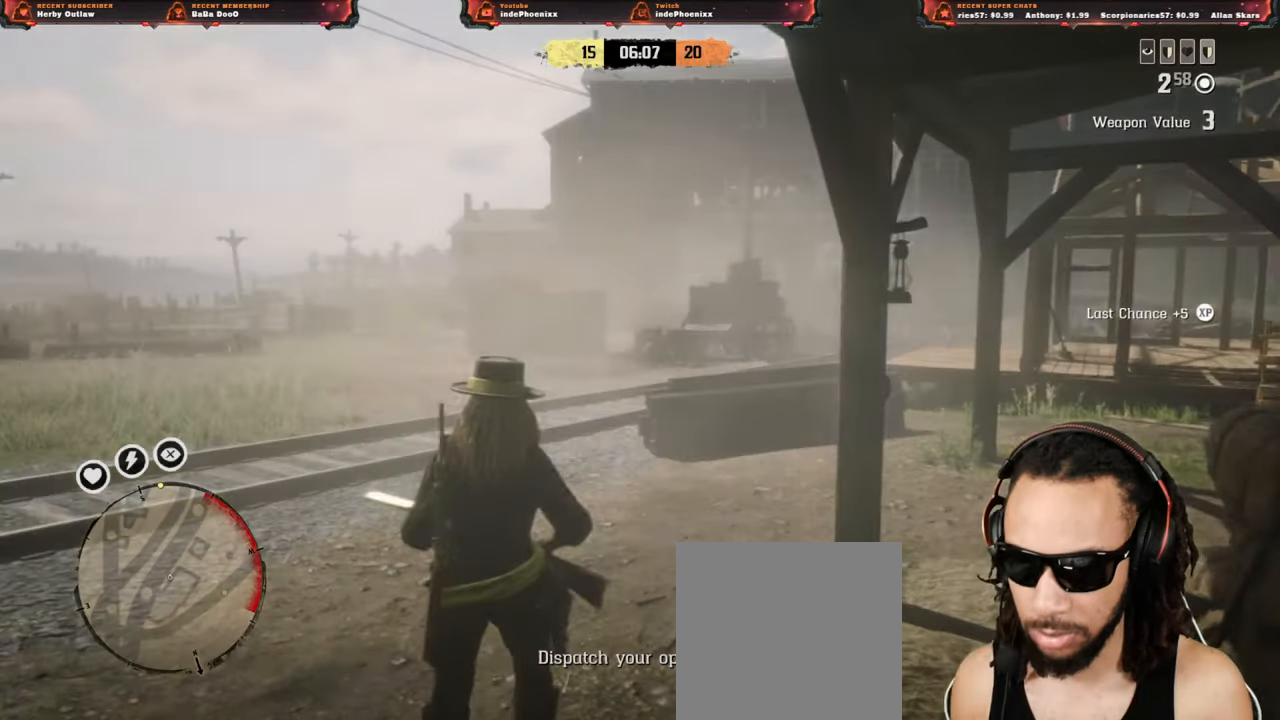
{"buttons": [], "left_stick": "up", "right_stick": "center", "events": [[17, "L1", "down"], [67, "L1", "up"], [67, "R1", "up"], [167, "L3", "down"], [267, "L3", "up"], [350, "right_stick", "center"]]}
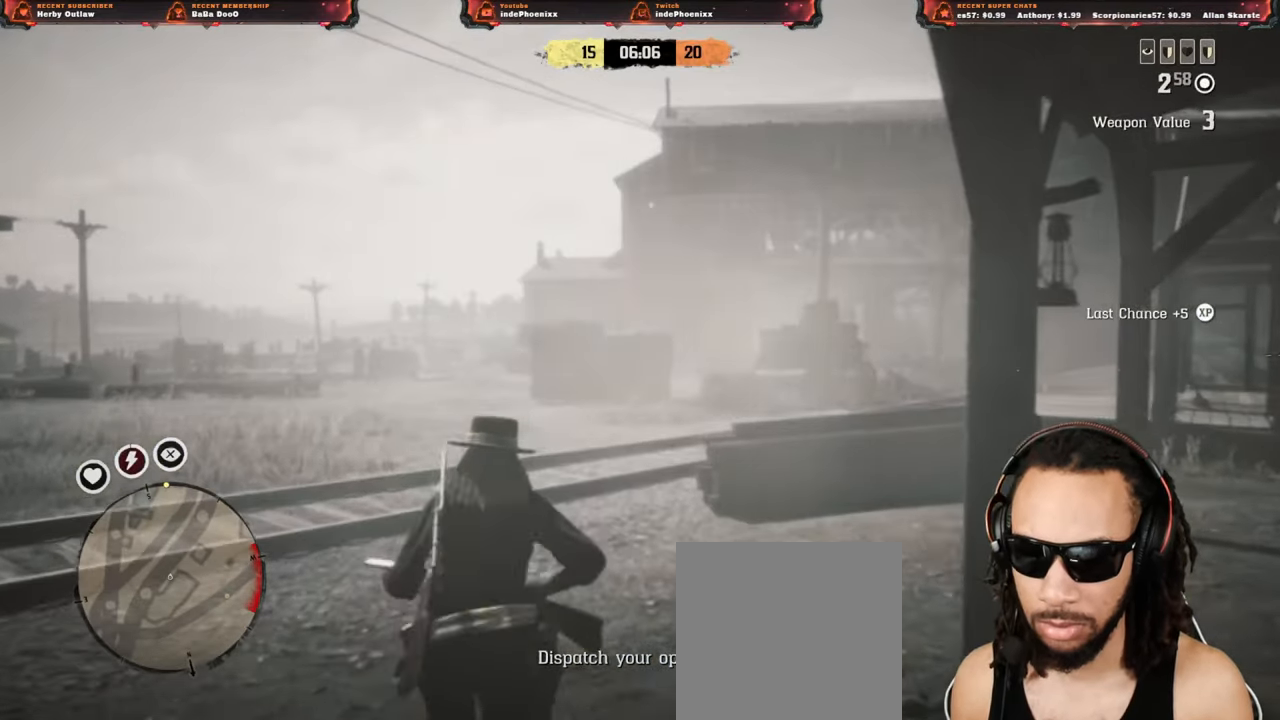
{"buttons": [], "left_stick": "up", "right_stick": "center", "events": [[17, "right_stick", "right"], [117, "right_stick", "center"]]}
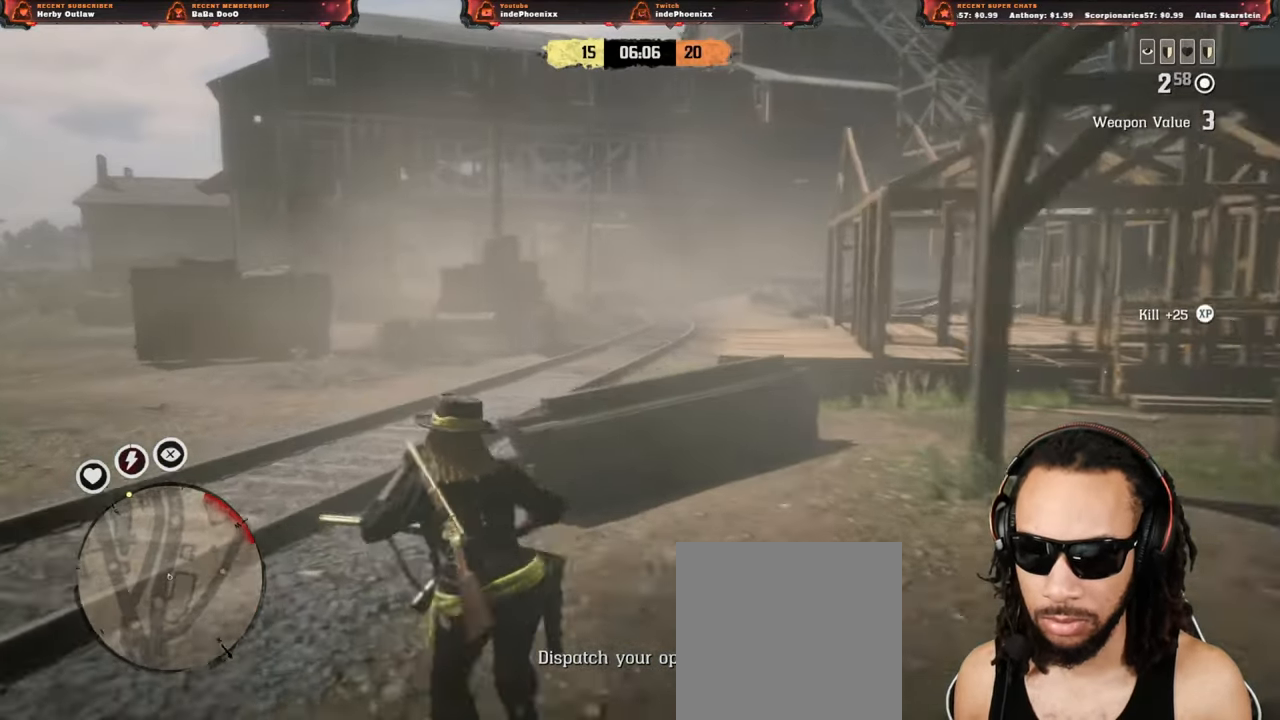
{"buttons": [], "left_stick": "up", "right_stick": "center", "events": []}
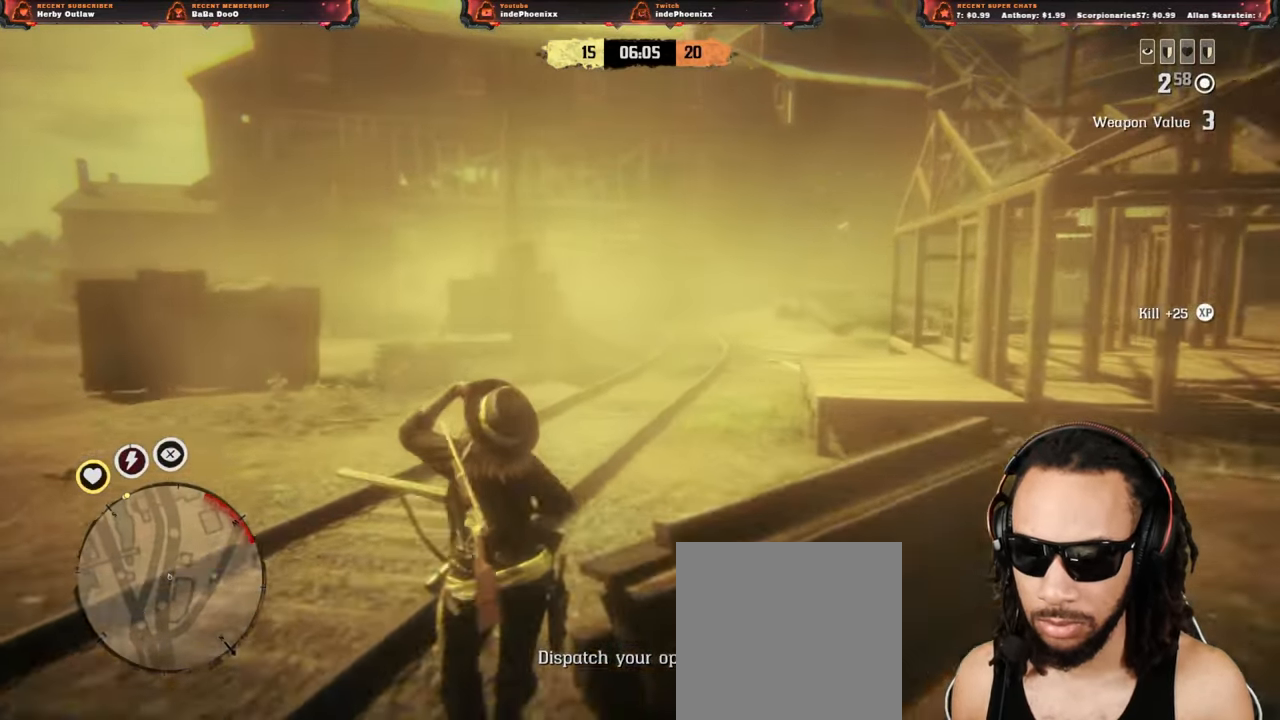
{"buttons": [], "left_stick": "up", "right_stick": "center", "events": [[433, "SELECT", "down"], [500, "SELECT", "up"]]}
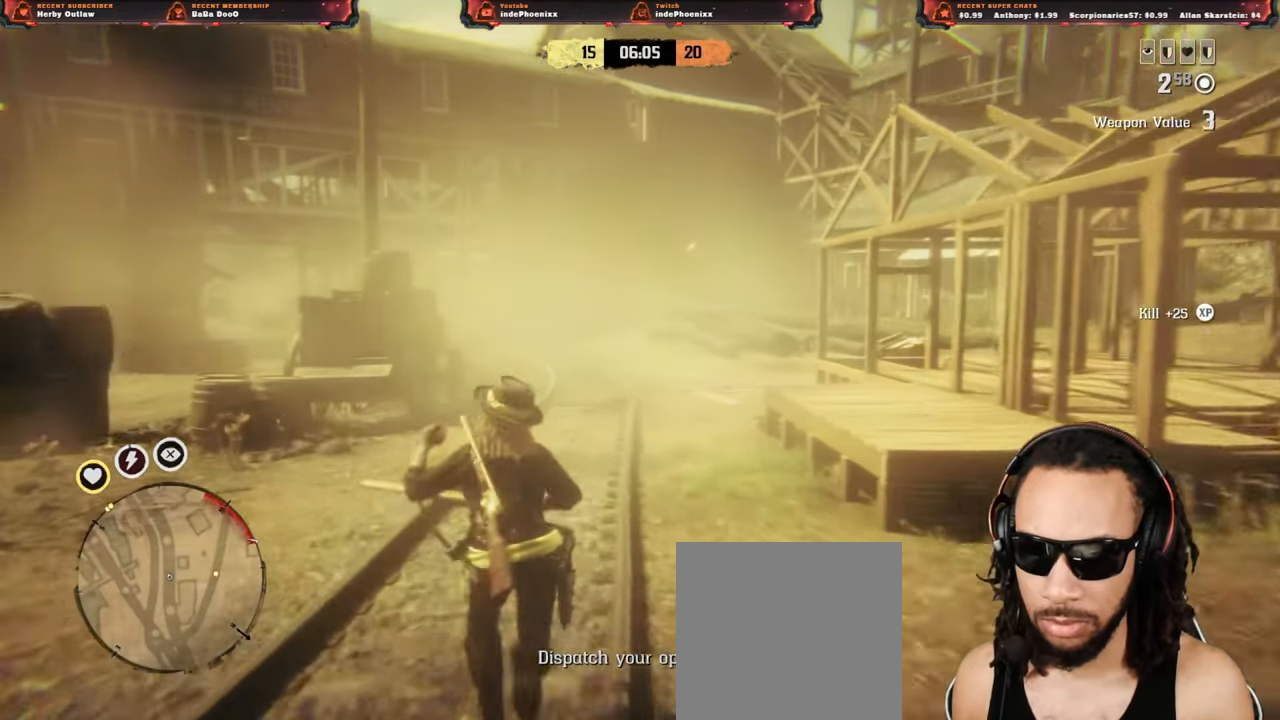
{"buttons": [], "left_stick": "up", "right_stick": "center", "events": []}
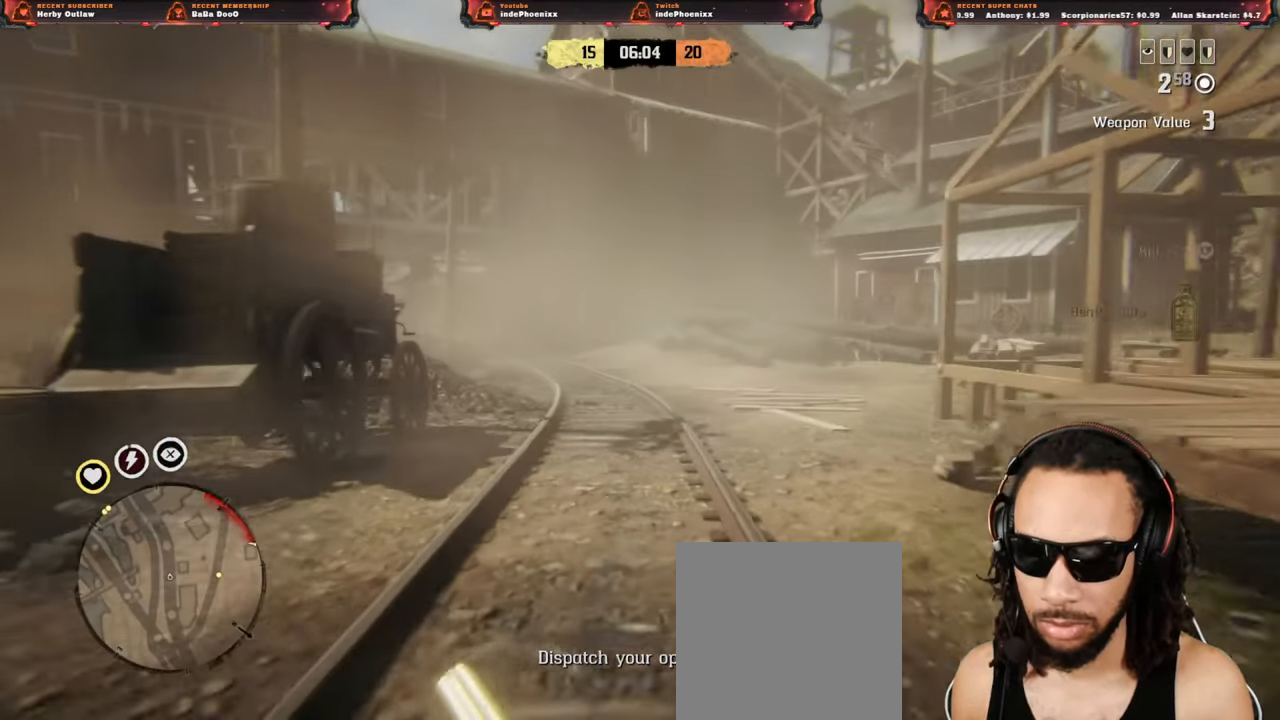
{"buttons": [], "left_stick": "up", "right_stick": "center", "events": [[117, "SELECT", "down"], [200, "SELECT", "up"], [300, "SELECT", "down"], [367, "SELECT", "up"], [417, "SELECT", "down"], [483, "SELECT", "up"]]}
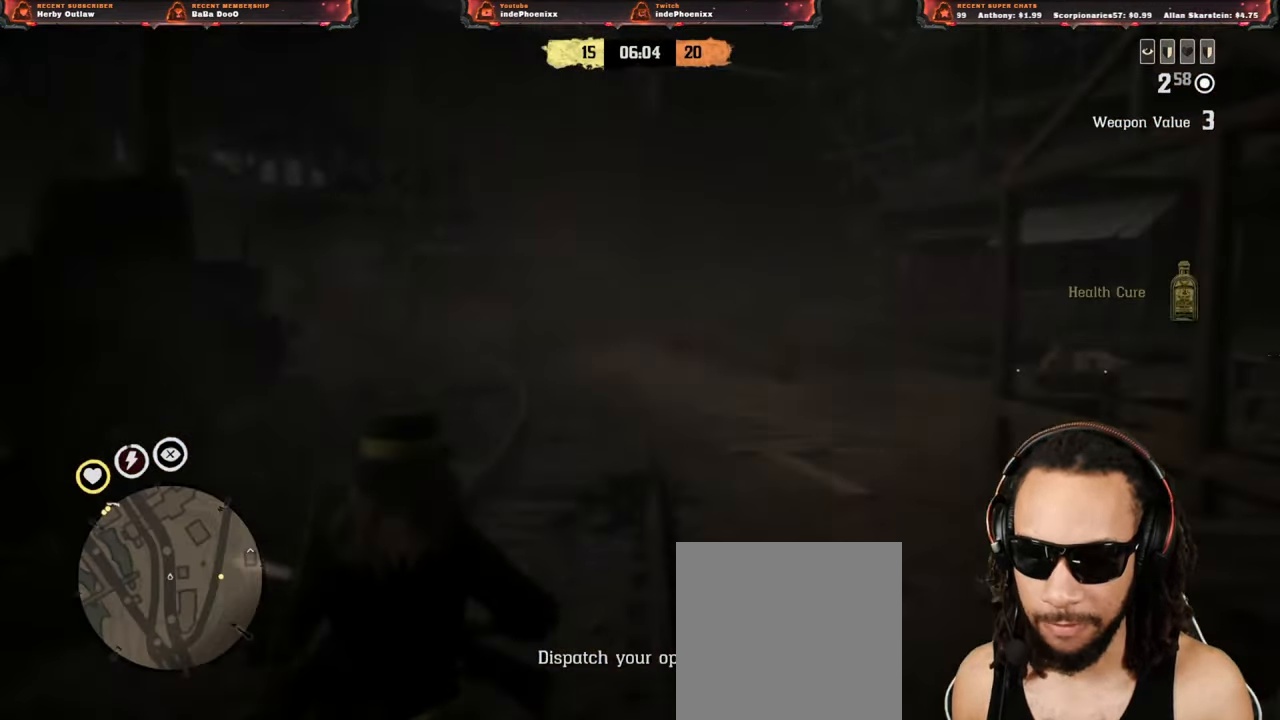
{"buttons": [], "left_stick": "up", "right_stick": "center", "events": [[383, "right_stick", "right"], [500, "right_stick", "center"]]}
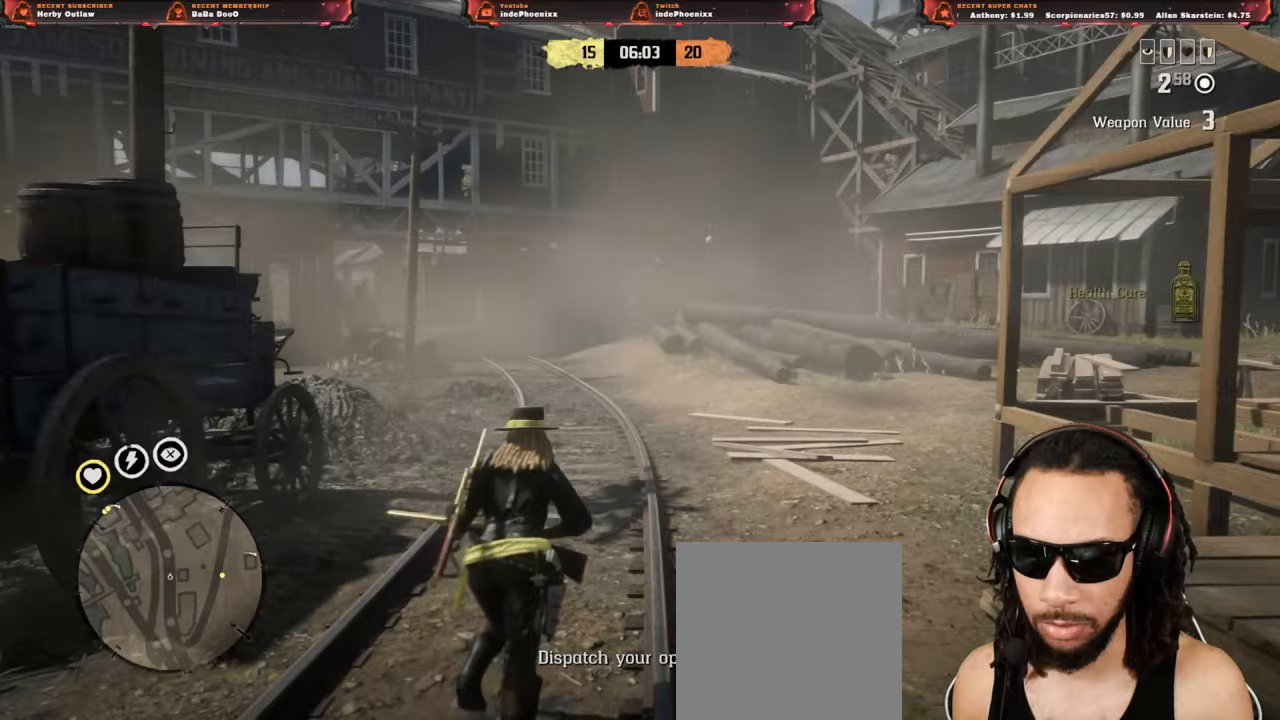
{"buttons": [], "left_stick": "up", "right_stick": "center", "events": [[300, "L3", "down"], [417, "L3", "up"]]}
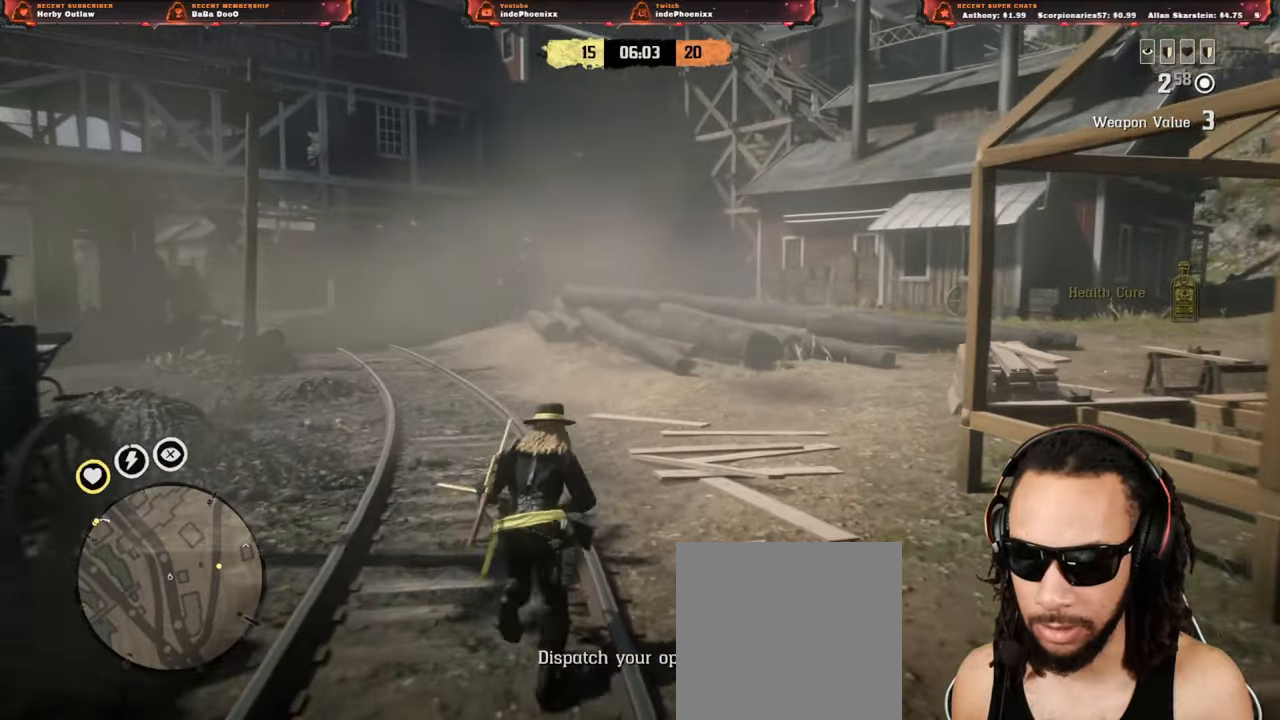
{"buttons": [], "left_stick": "up", "right_stick": "right", "events": [[350, "right_stick", "right"]]}
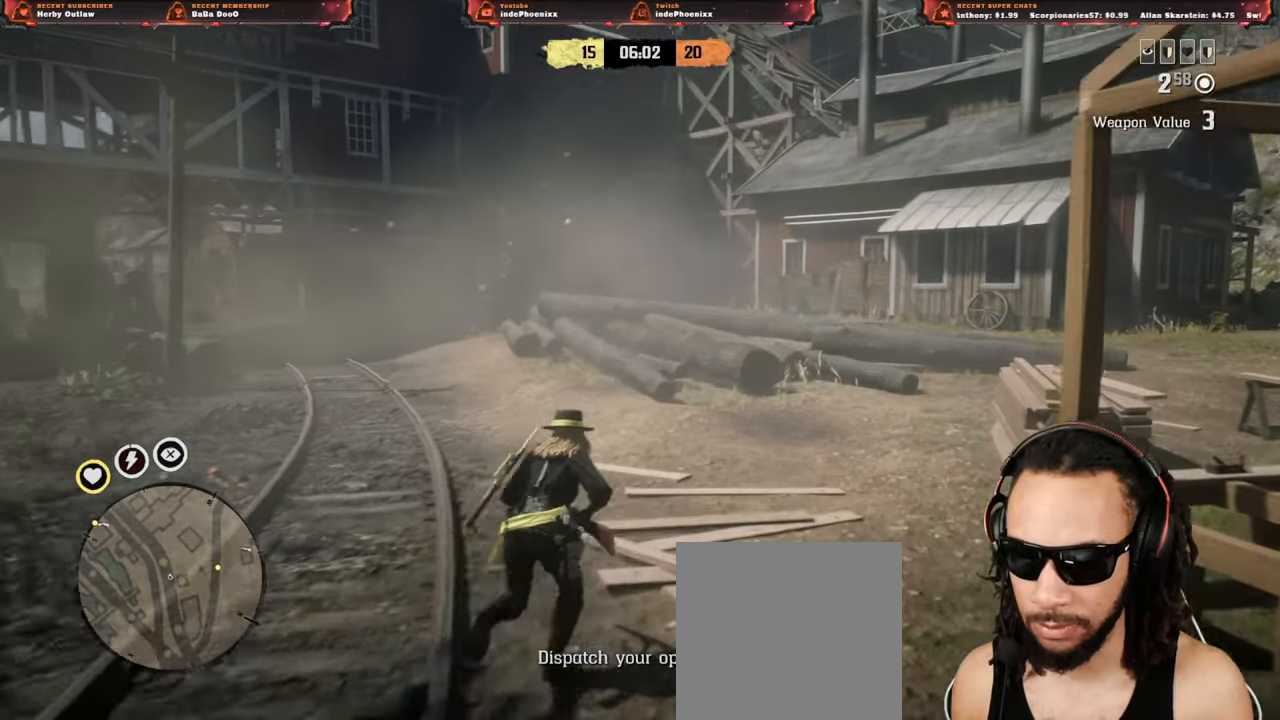
{"buttons": [], "left_stick": "up", "right_stick": "center", "events": [[50, "right_stick", "center"], [333, "DPAD_DOWN", "down"], [383, "DPAD_DOWN", "up"]]}
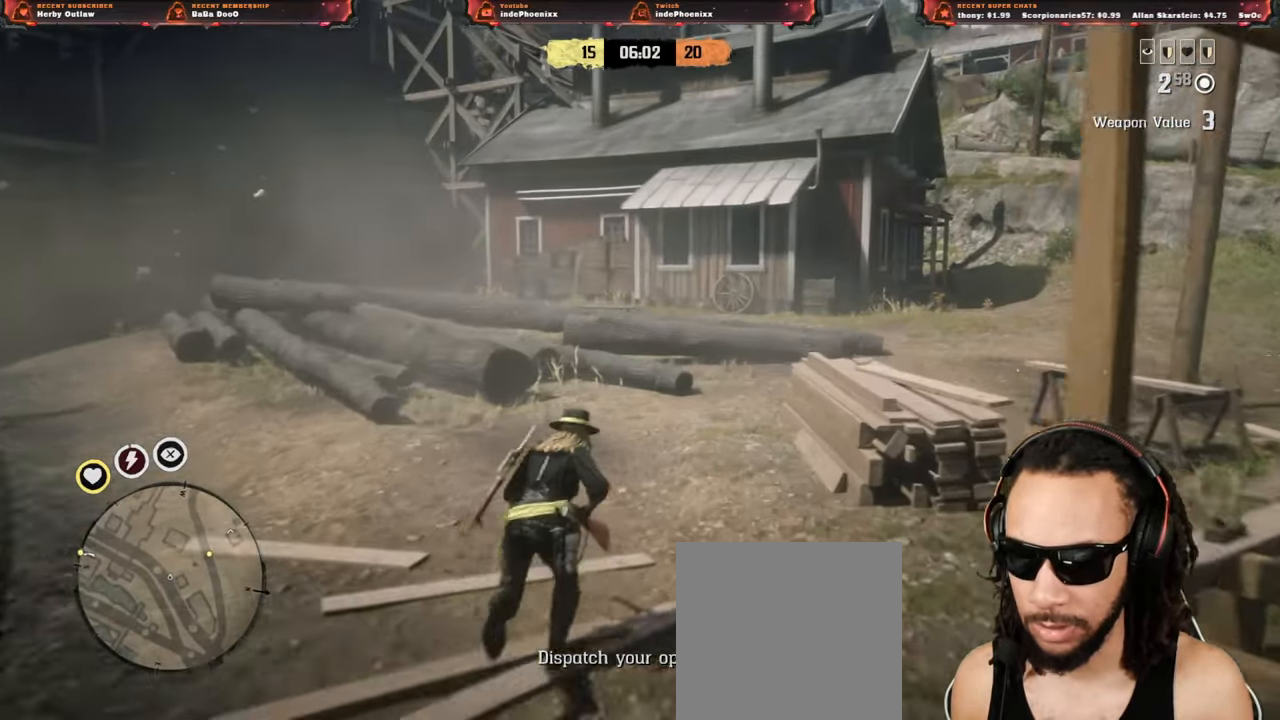
{"buttons": [], "left_stick": "up", "right_stick": "center", "events": []}
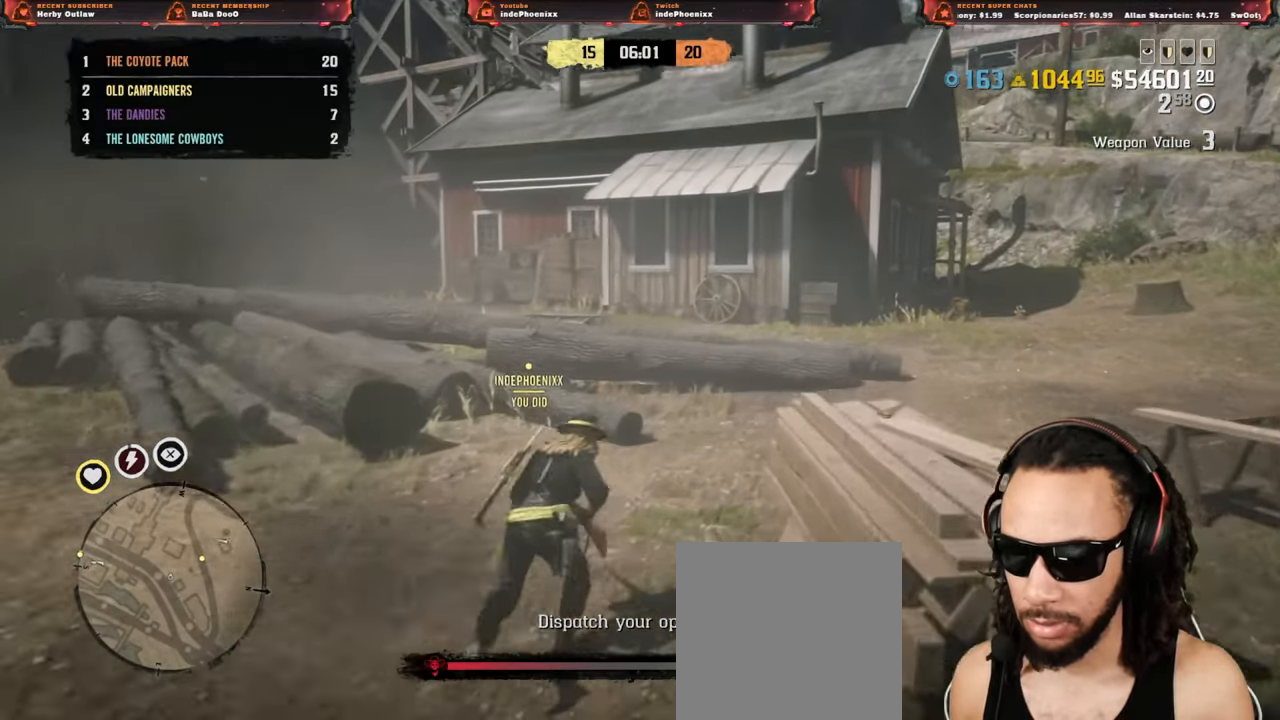
{"buttons": [], "left_stick": "up", "right_stick": "center", "events": []}
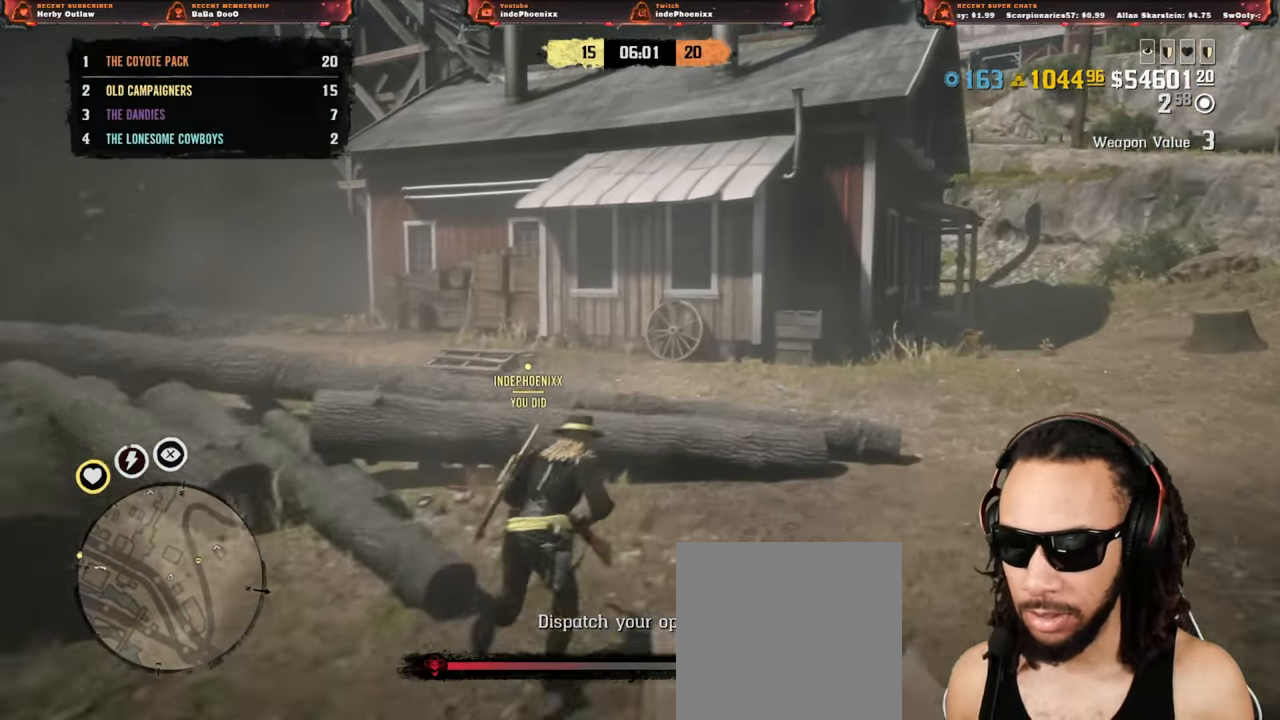
{"buttons": [], "left_stick": "up-right", "right_stick": "center", "events": [[183, "left_stick", "down-right"], [233, "right_stick", "right"], [383, "left_stick", "right"], [483, "left_stick", "up-right"], [483, "right_stick", "center"]]}